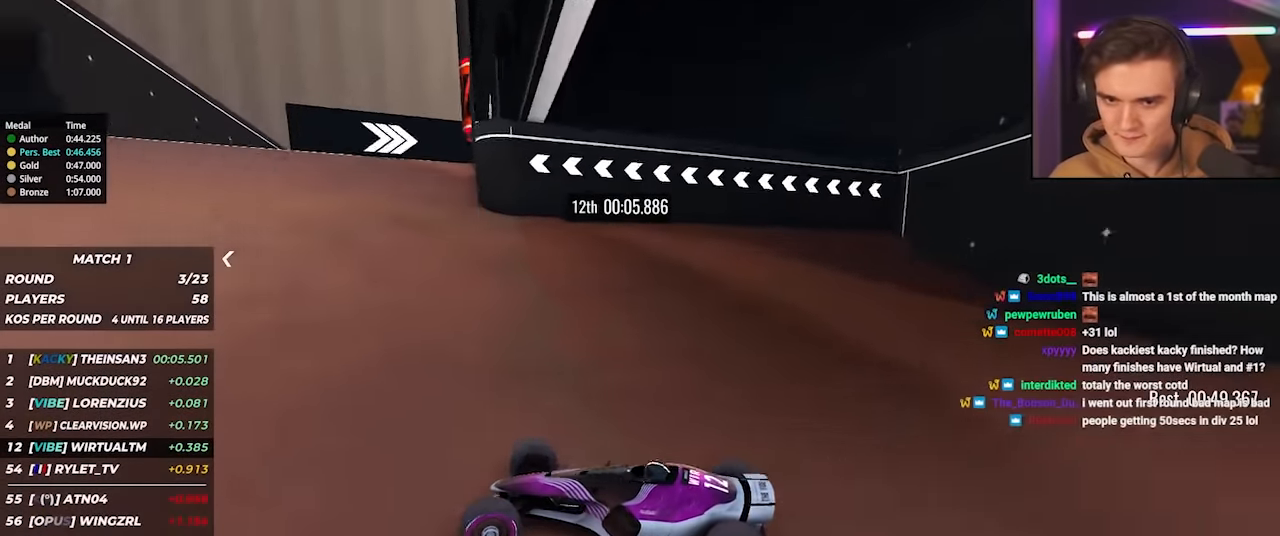
Gameplay with keyboard; each line is a JSON object with the keys held at the frame after it. "events" lists presses ("down") and releases ("up") of "brake", "down", "left", "right" and "up" between this image and that frame as [ms after this image, input, new state], when the widget could be followed in between. No other keys are recorded. Mouse input is not recorded. Key names are as the overlay labels them; some are game actions (e.g. jump) rather than physical keys.
{"keys": ["right", "up"], "events": [[33, "right", "down"]]}
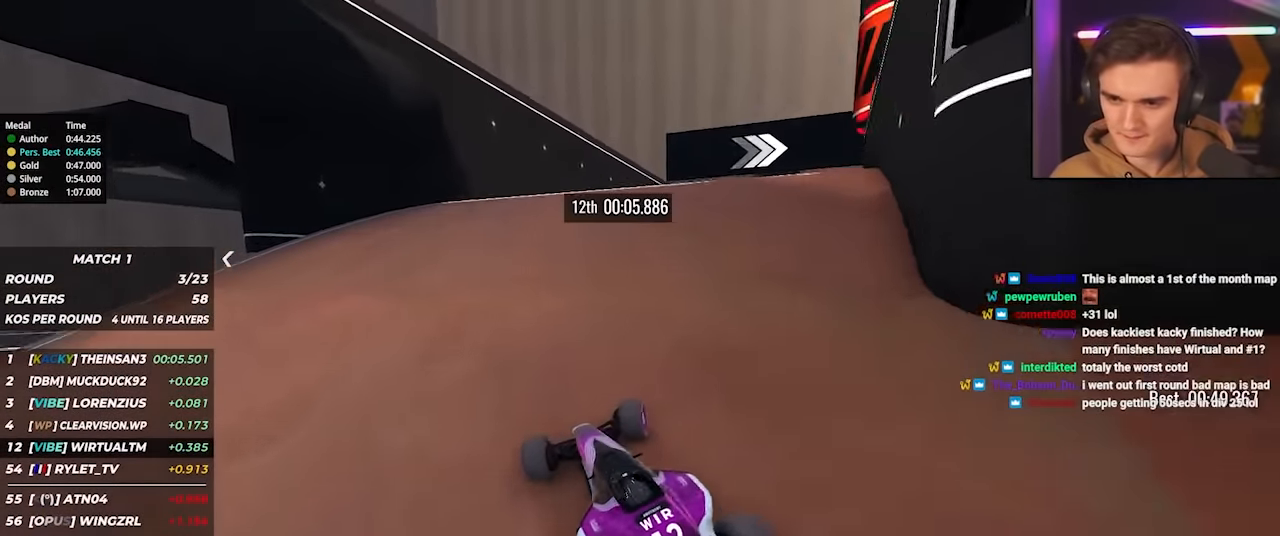
{"keys": ["right"], "events": [[467, "up", "up"]]}
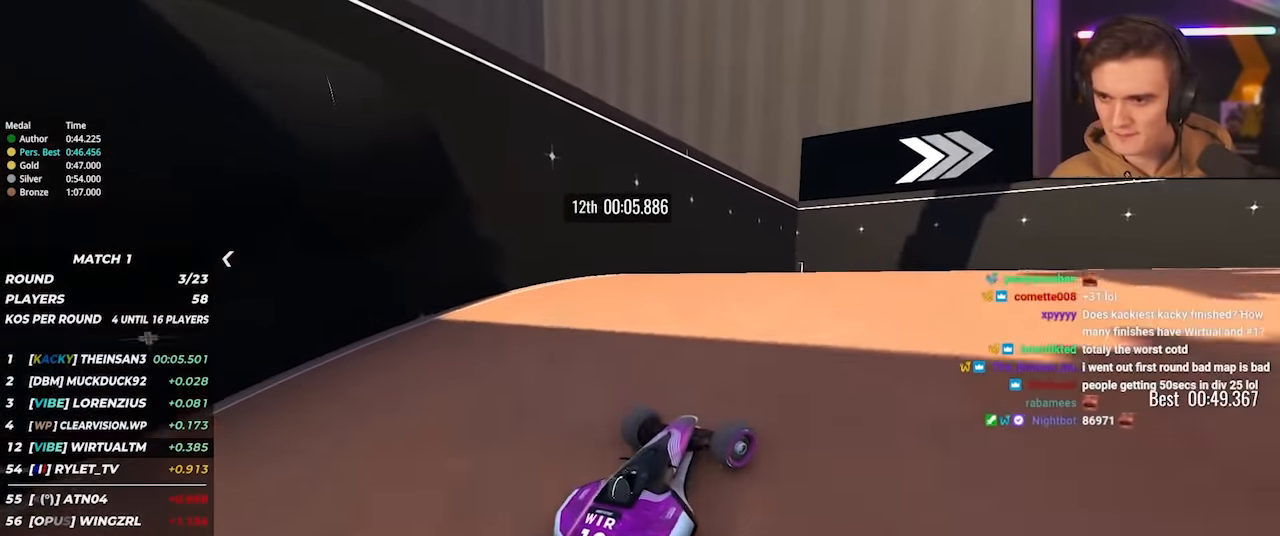
{"keys": ["right", "up"], "events": [[117, "up", "down"], [200, "up", "up"], [300, "up", "down"]]}
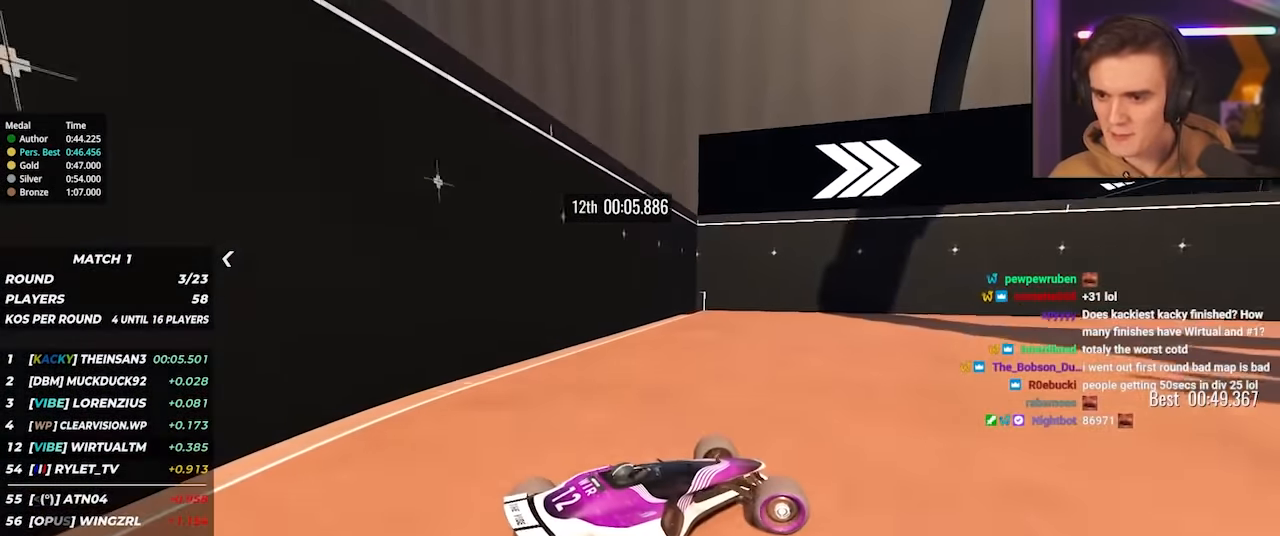
{"keys": ["right", "up"], "events": [[83, "up", "up"], [133, "up", "down"]]}
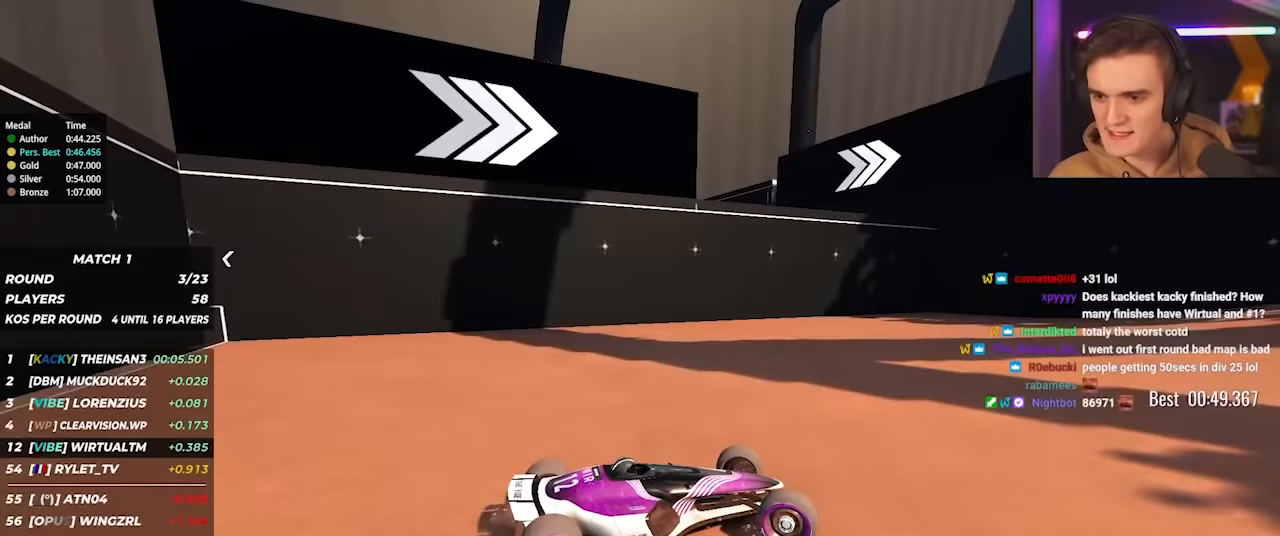
{"keys": ["right", "up"], "events": []}
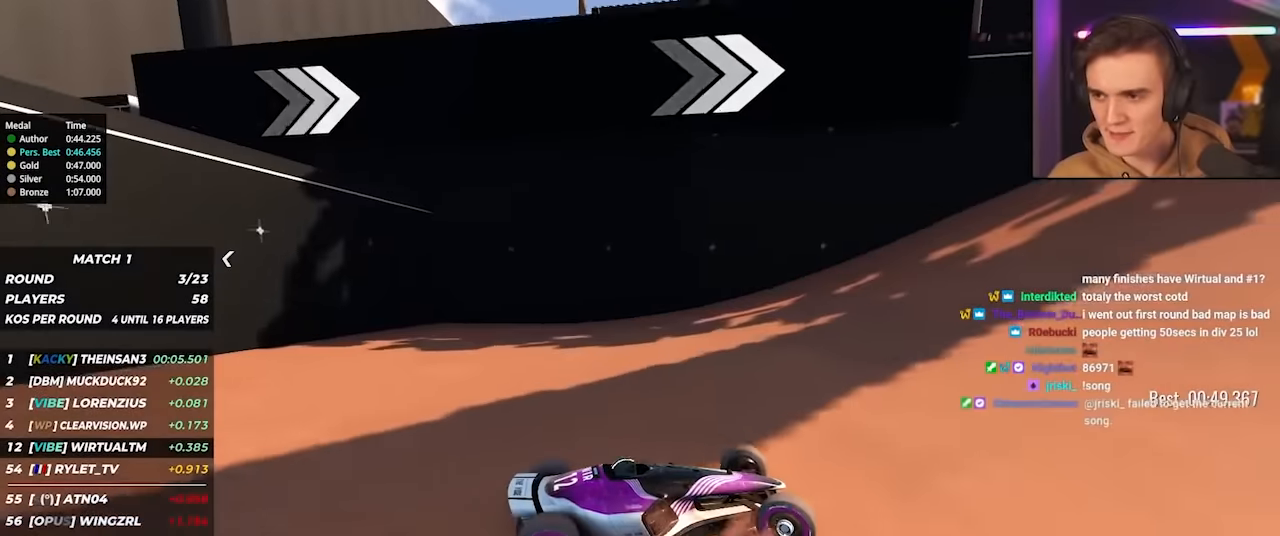
{"keys": ["left", "up"], "events": [[383, "left", "down"], [383, "right", "up"]]}
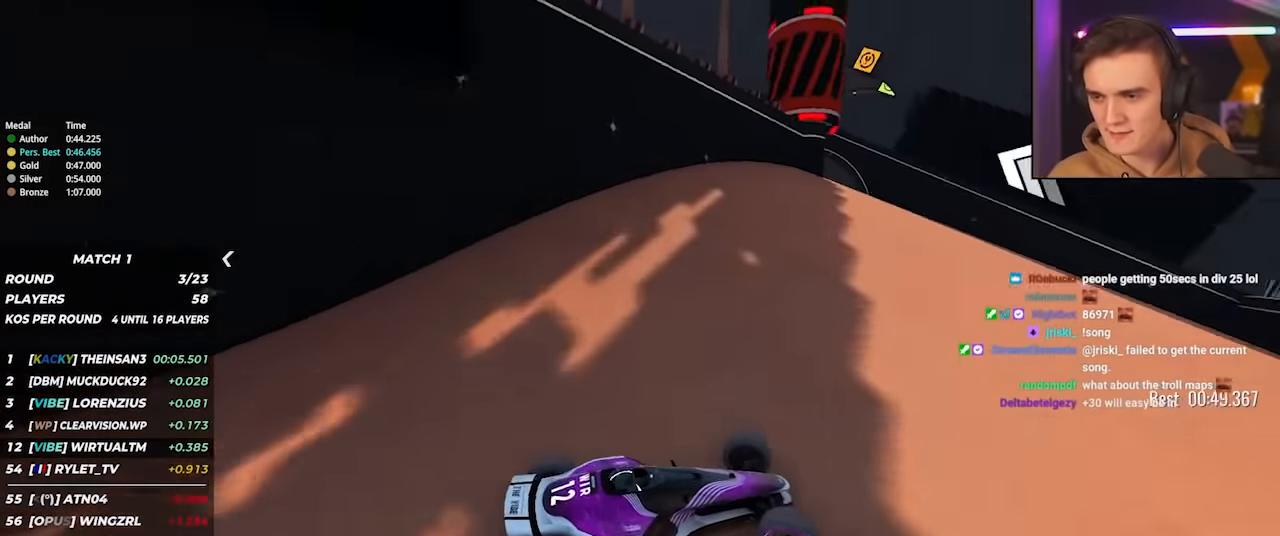
{"keys": ["left"], "events": [[217, "up", "up"], [367, "brake", "down"], [450, "brake", "up"]]}
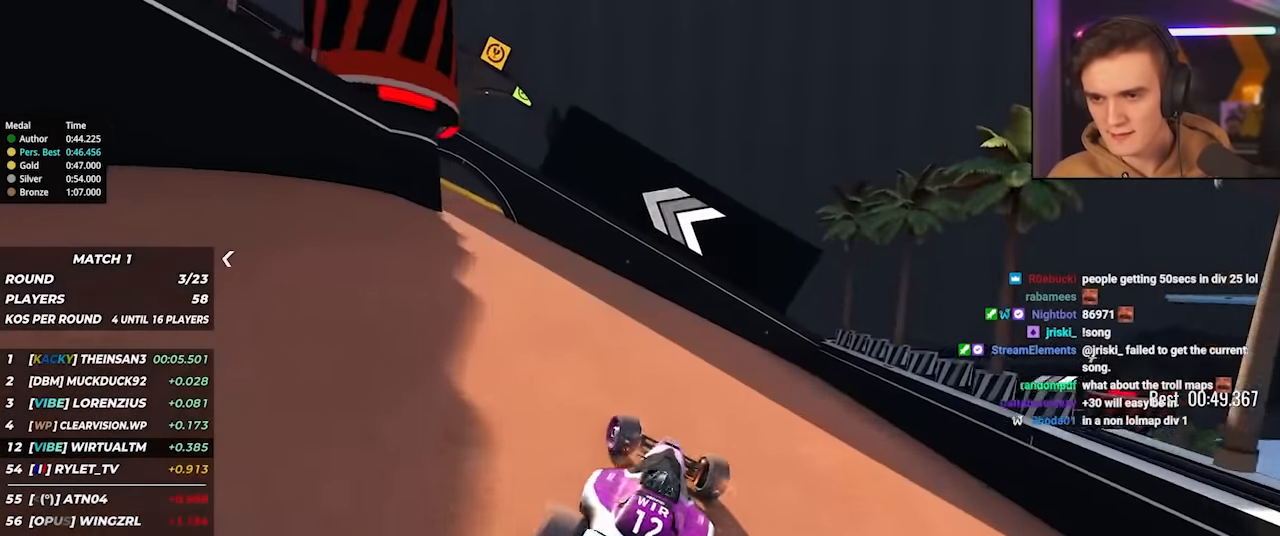
{"keys": ["left", "up"], "events": [[433, "up", "down"]]}
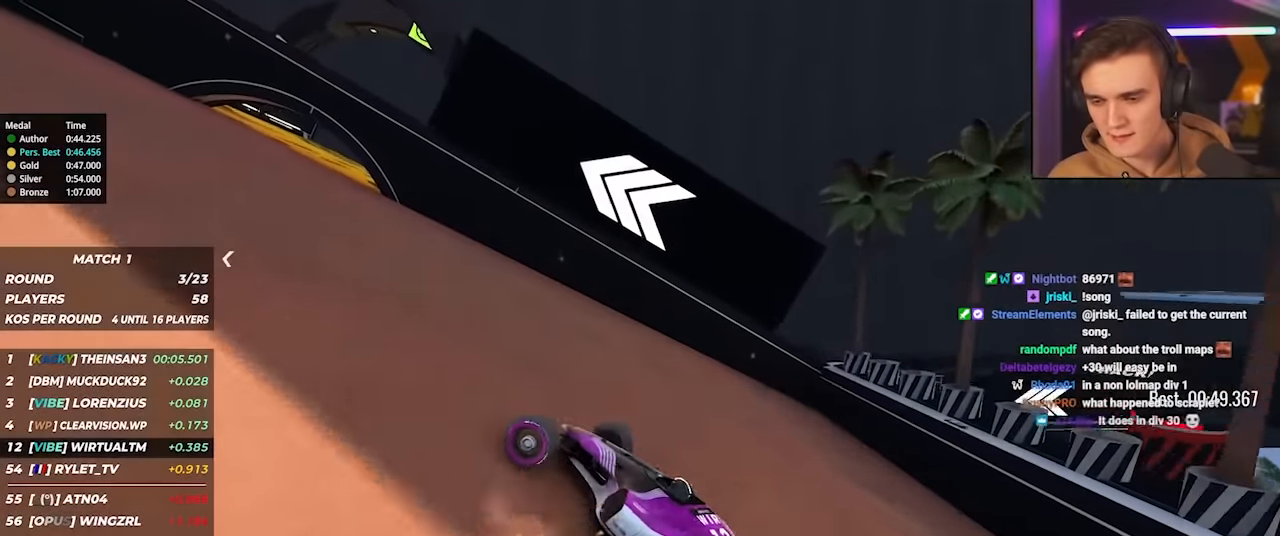
{"keys": ["left", "up"], "events": []}
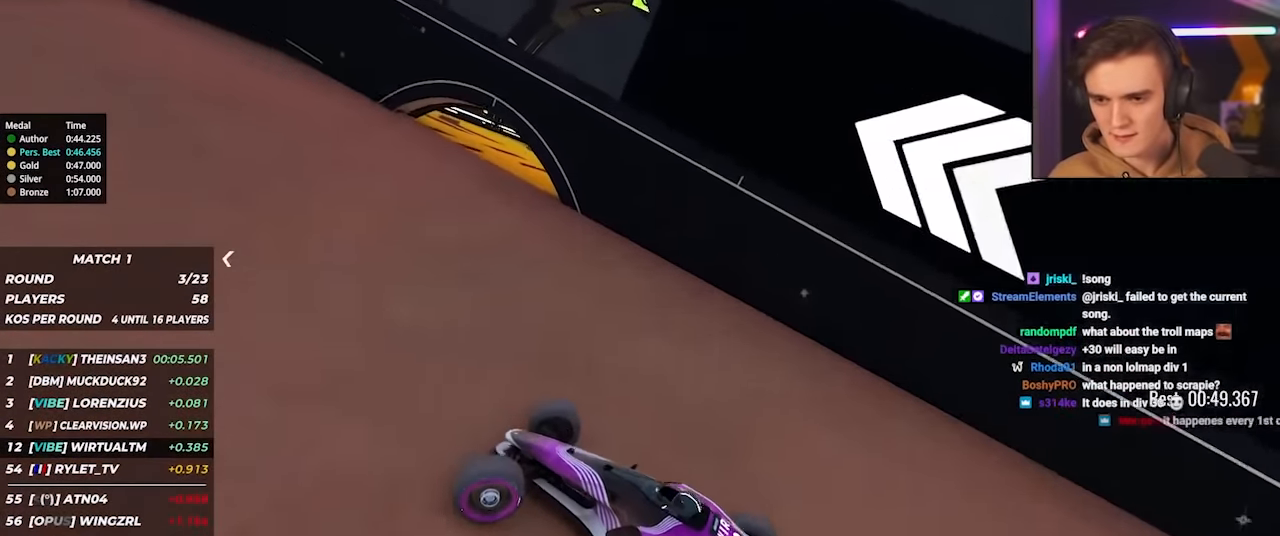
{"keys": ["left", "up"], "events": []}
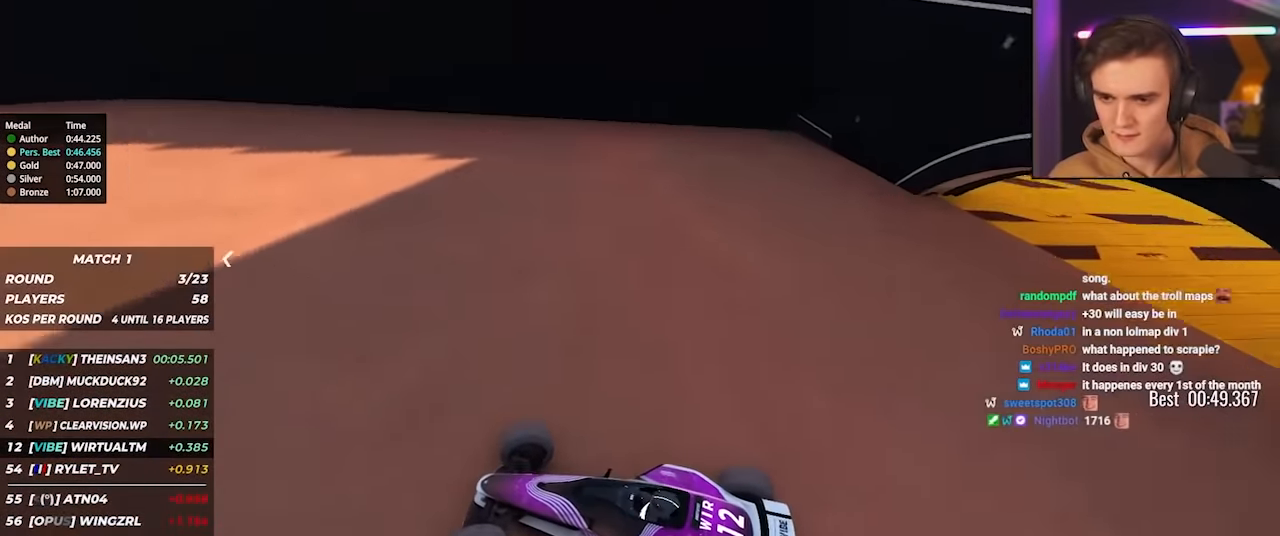
{"keys": ["right", "up"], "events": [[383, "left", "up"], [467, "right", "down"]]}
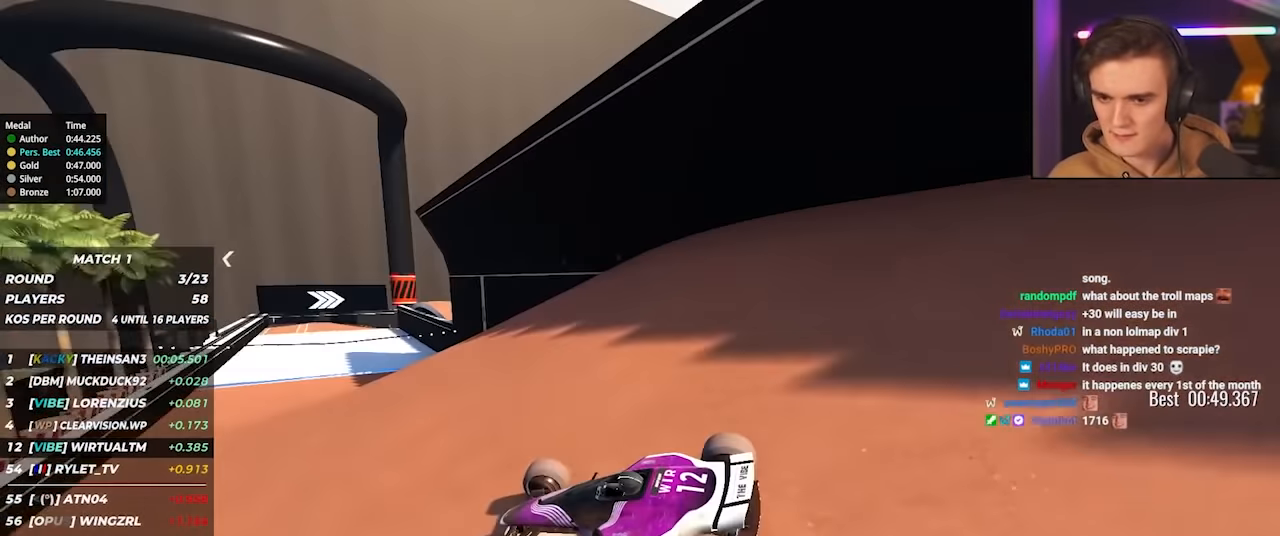
{"keys": ["up"], "events": [[300, "right", "up"]]}
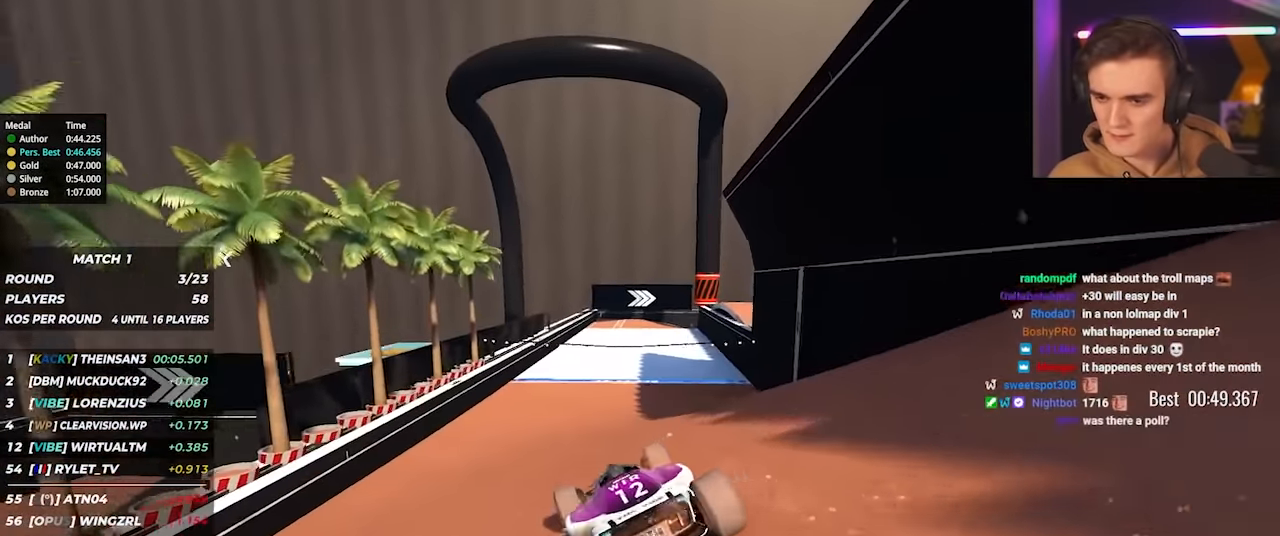
{"keys": ["up"], "events": [[450, "right", "down"], [500, "right", "up"]]}
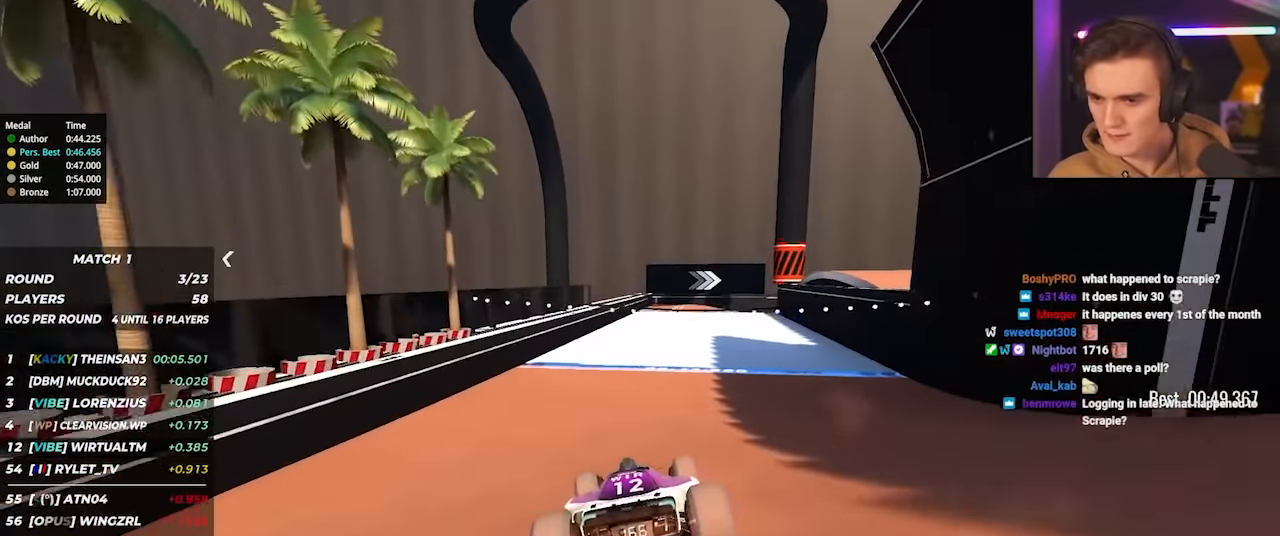
{"keys": ["up"], "events": [[233, "right", "down"], [383, "right", "up"]]}
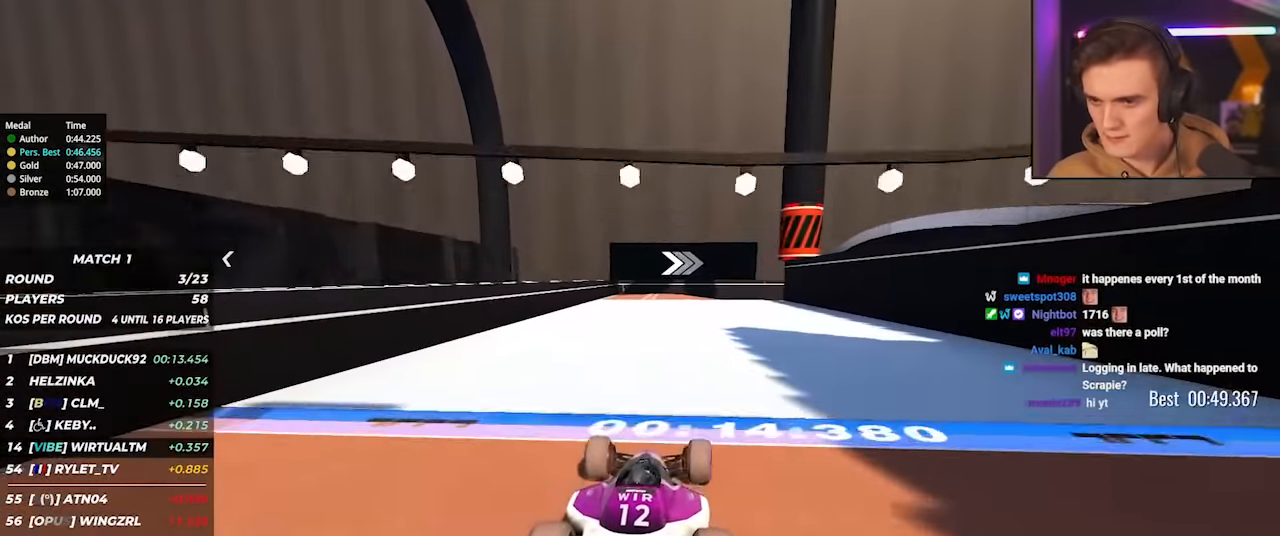
{"keys": ["up"], "events": [[67, "right", "down"], [117, "right", "up"], [300, "right", "down"], [400, "right", "up"]]}
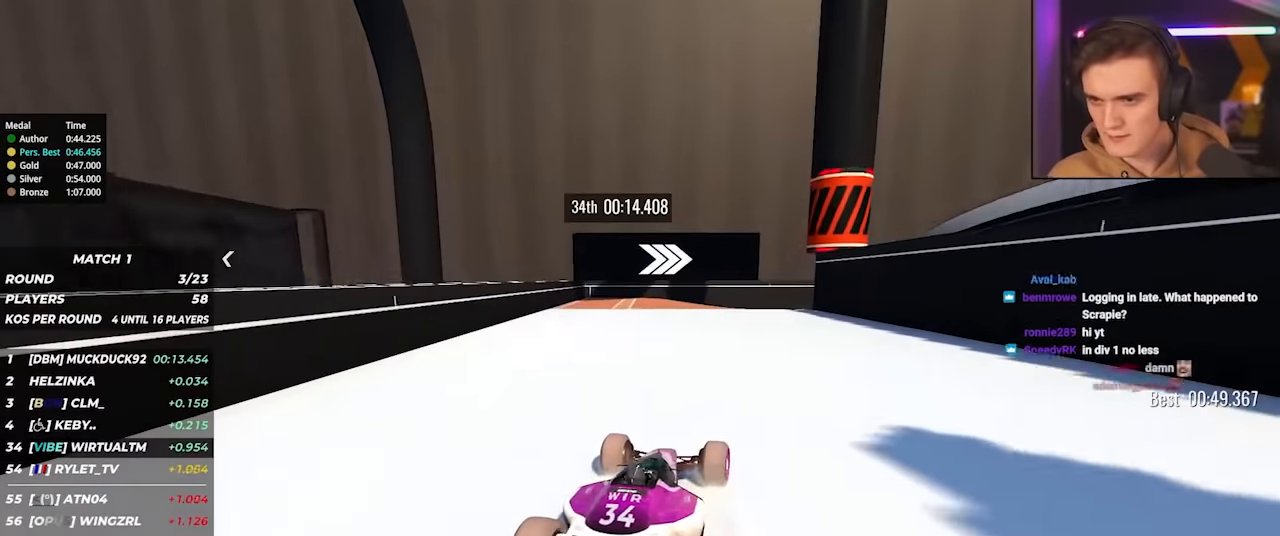
{"keys": ["right", "up"], "events": [[217, "right", "down"], [267, "right", "up"], [450, "right", "down"]]}
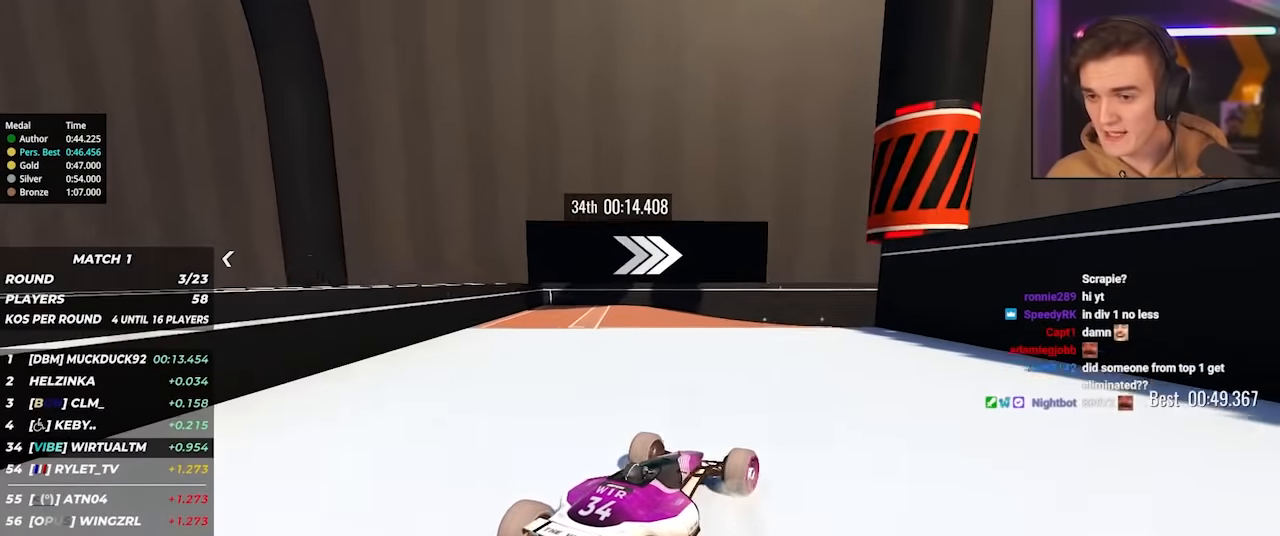
{"keys": ["right", "up"], "events": [[50, "right", "up"], [200, "right", "down"], [284, "right", "up"], [384, "right", "down"]]}
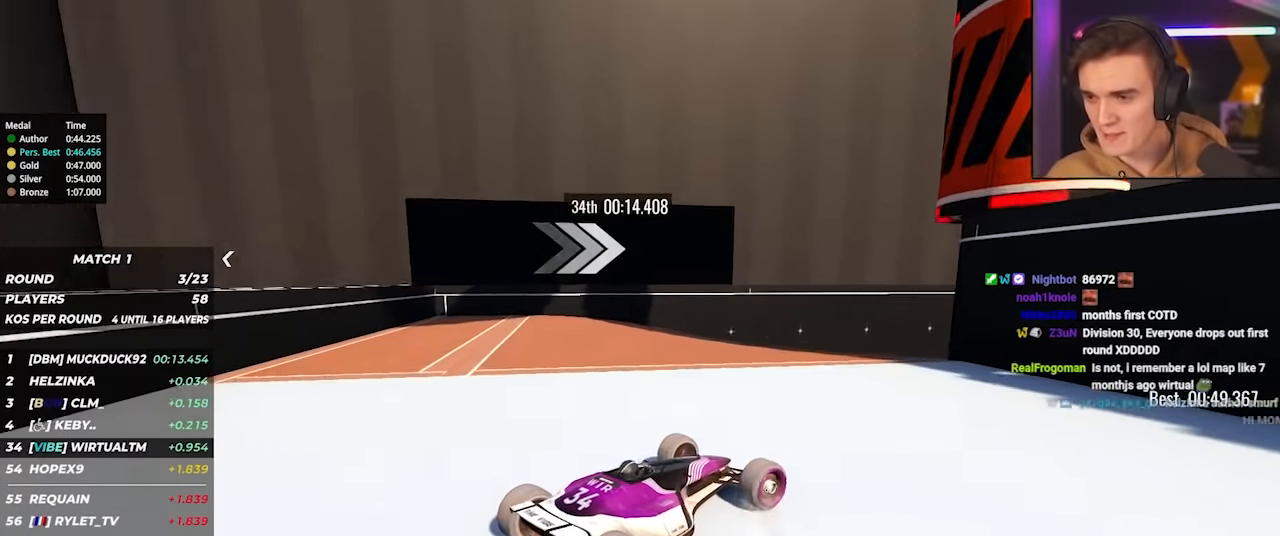
{"keys": ["right", "up"], "events": [[17, "right", "up"], [117, "right", "down"], [200, "right", "up"], [300, "right", "down"], [434, "right", "up"], [484, "right", "down"]]}
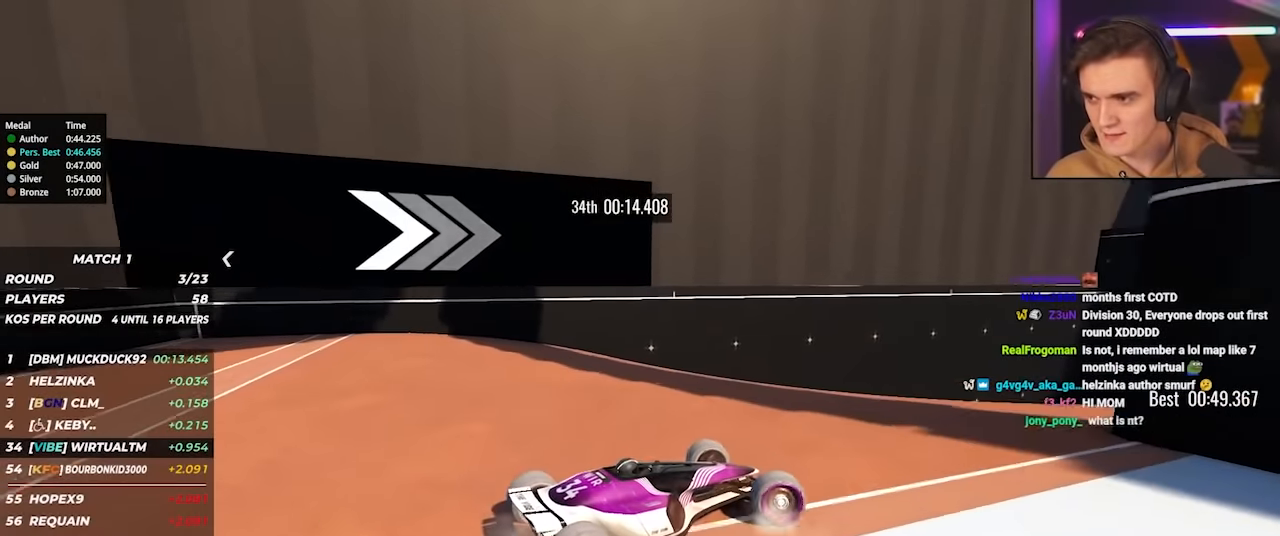
{"keys": ["right", "up"], "events": []}
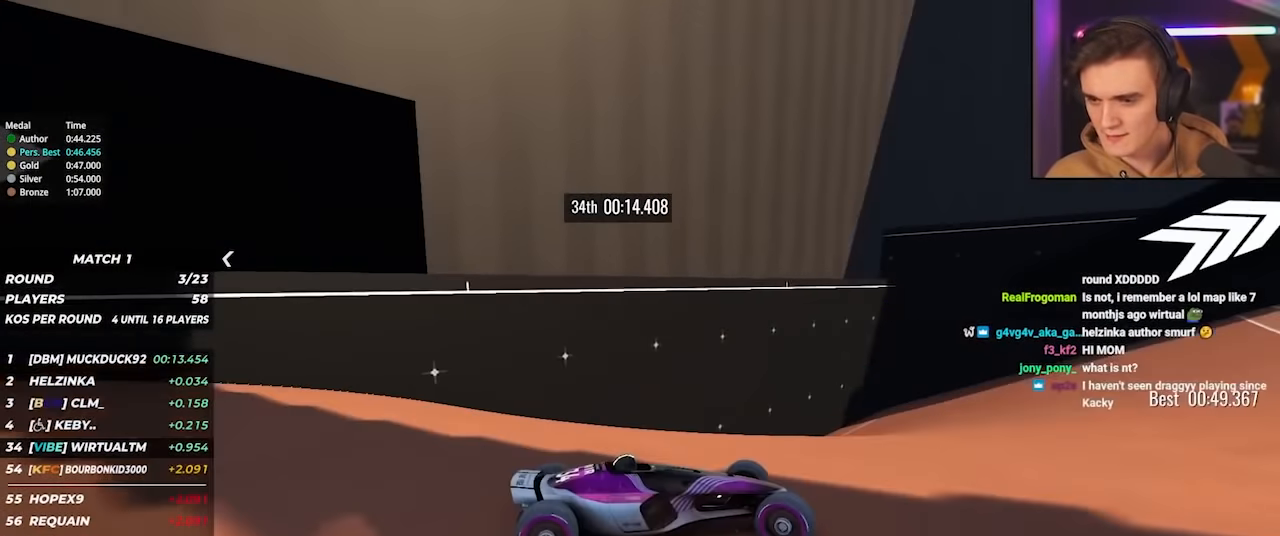
{"keys": ["right", "up"], "events": [[284, "right", "up"], [334, "right", "down"]]}
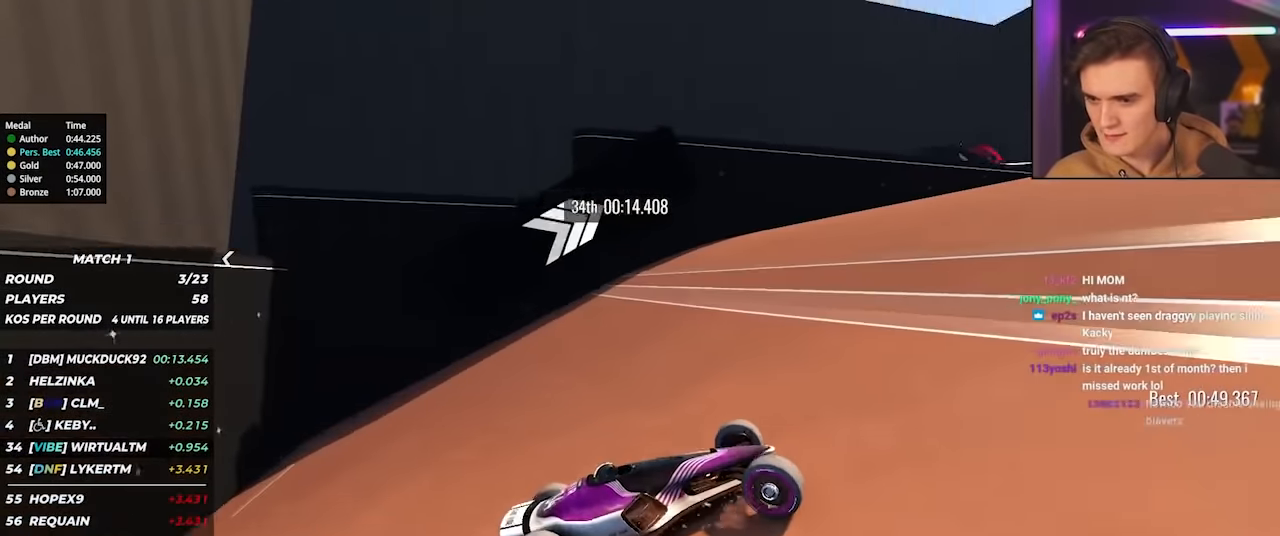
{"keys": ["left", "up"], "events": [[17, "right", "up"], [117, "left", "down"]]}
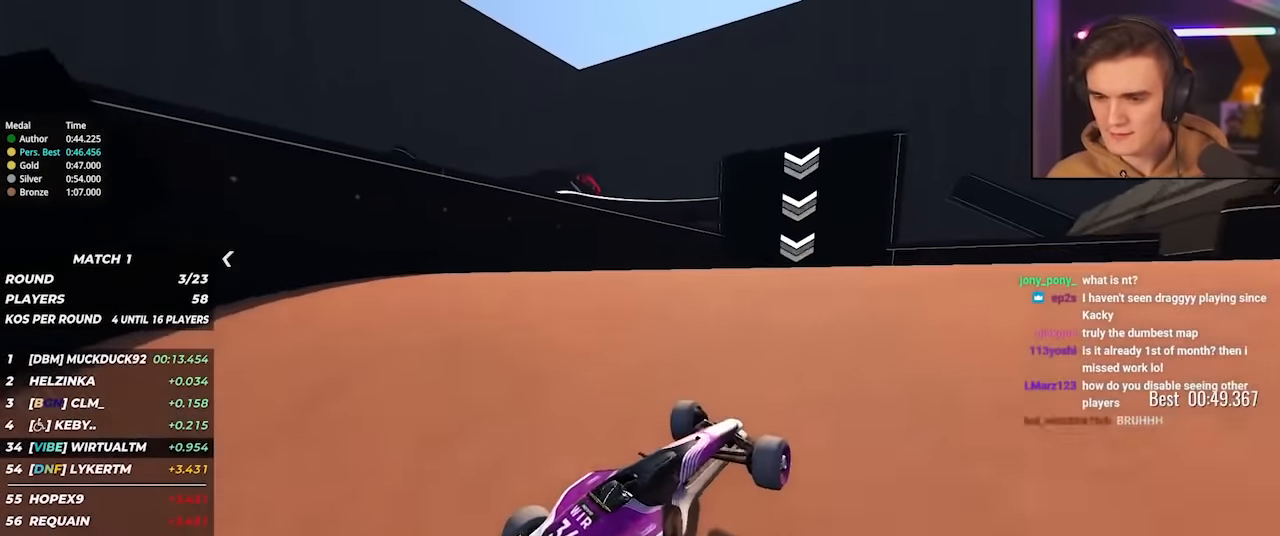
{"keys": ["up"], "events": [[417, "left", "up"]]}
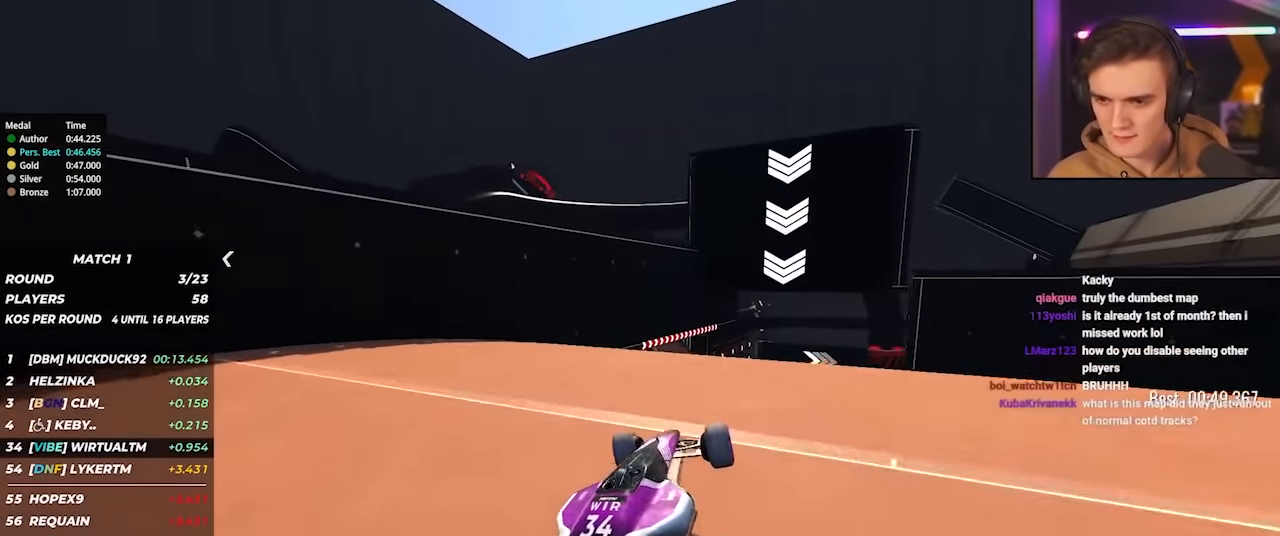
{"keys": ["up"], "events": [[150, "right", "down"], [234, "right", "up"]]}
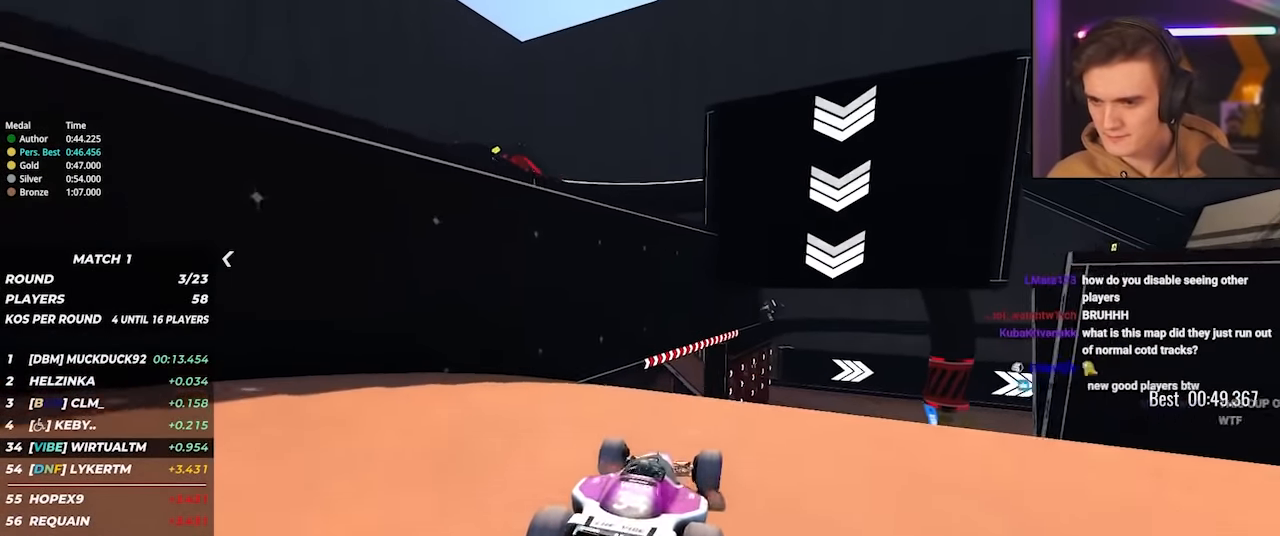
{"keys": ["right", "up"], "events": [[167, "right", "down"], [250, "right", "up"], [350, "right", "down"]]}
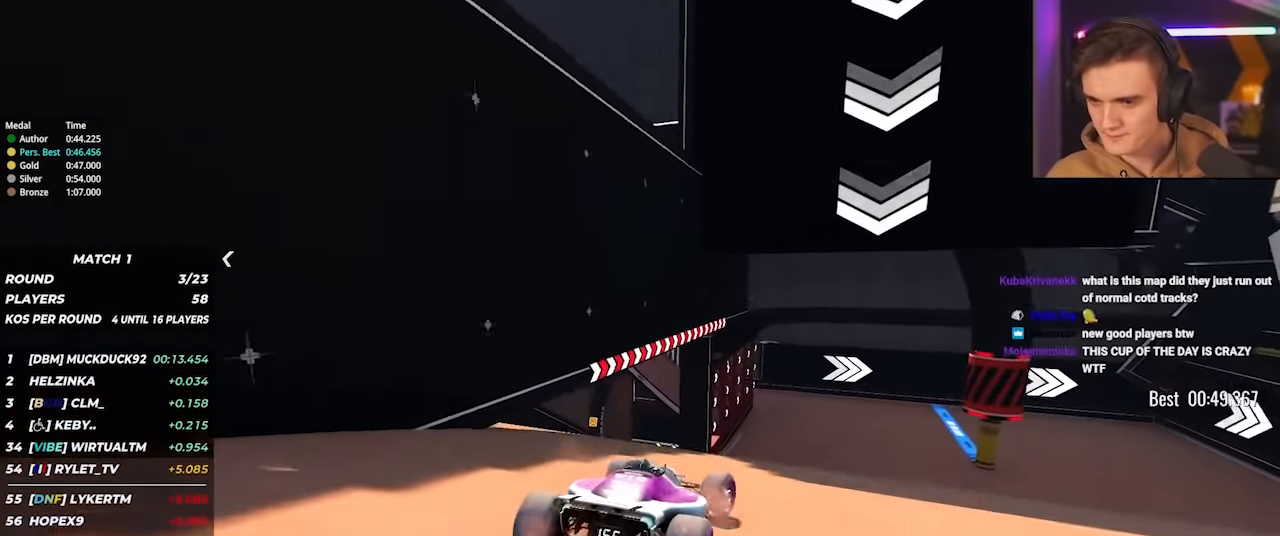
{"keys": ["right", "up"], "events": [[367, "right", "up"], [450, "right", "down"]]}
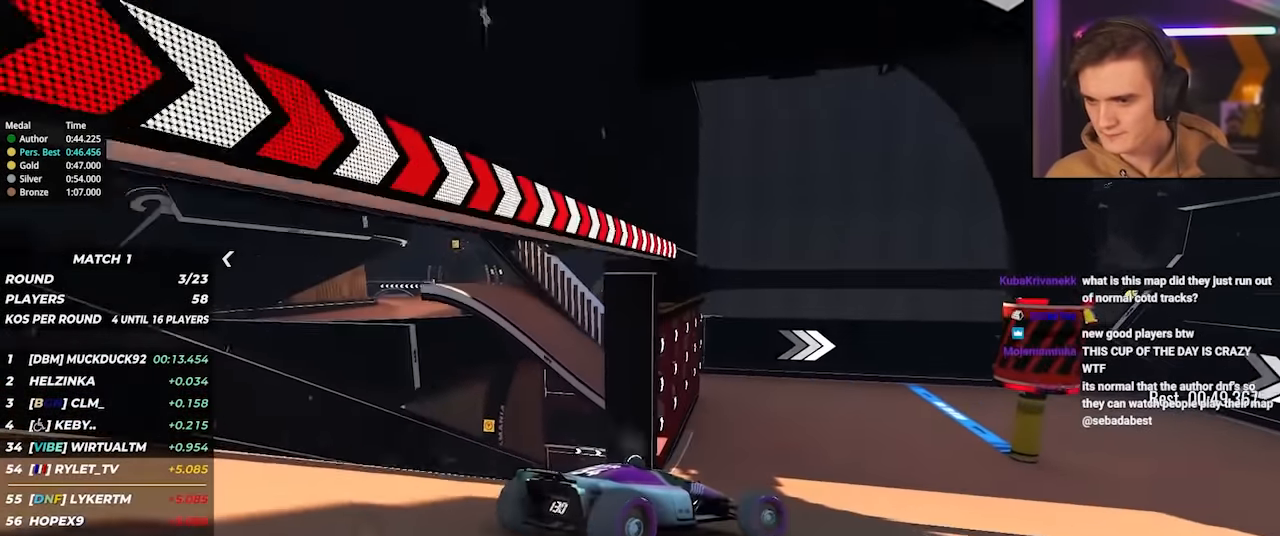
{"keys": ["up"], "events": [[200, "right", "up"], [284, "right", "down"], [434, "right", "up"]]}
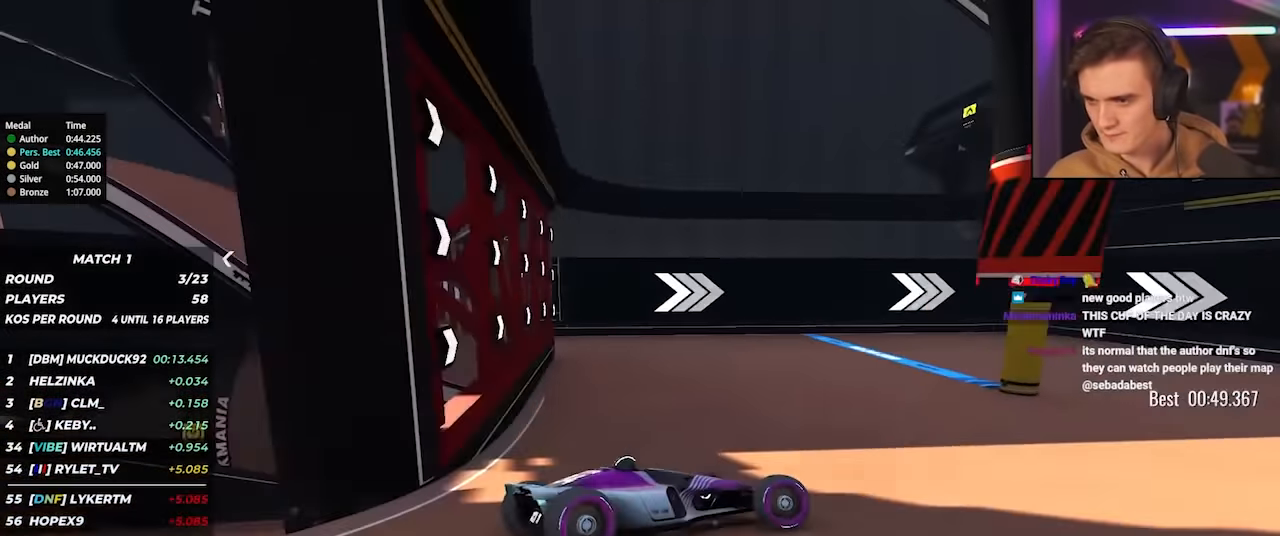
{"keys": ["right", "up"], "events": [[17, "right", "down"], [250, "right", "up"], [300, "right", "down"]]}
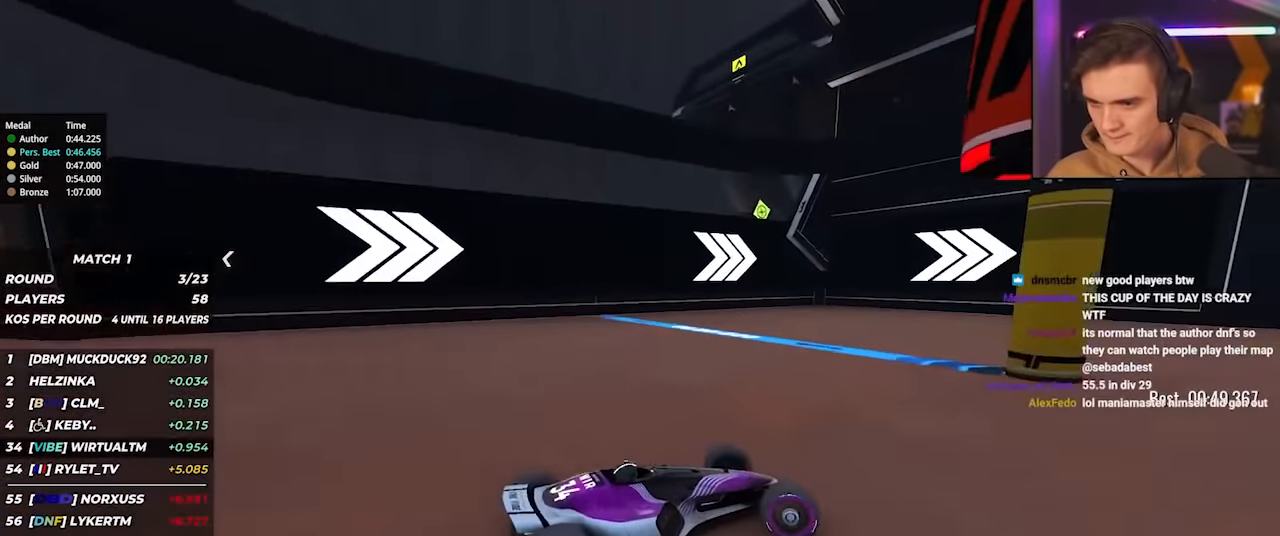
{"keys": ["right", "up"], "events": [[184, "up", "up"], [267, "up", "down"]]}